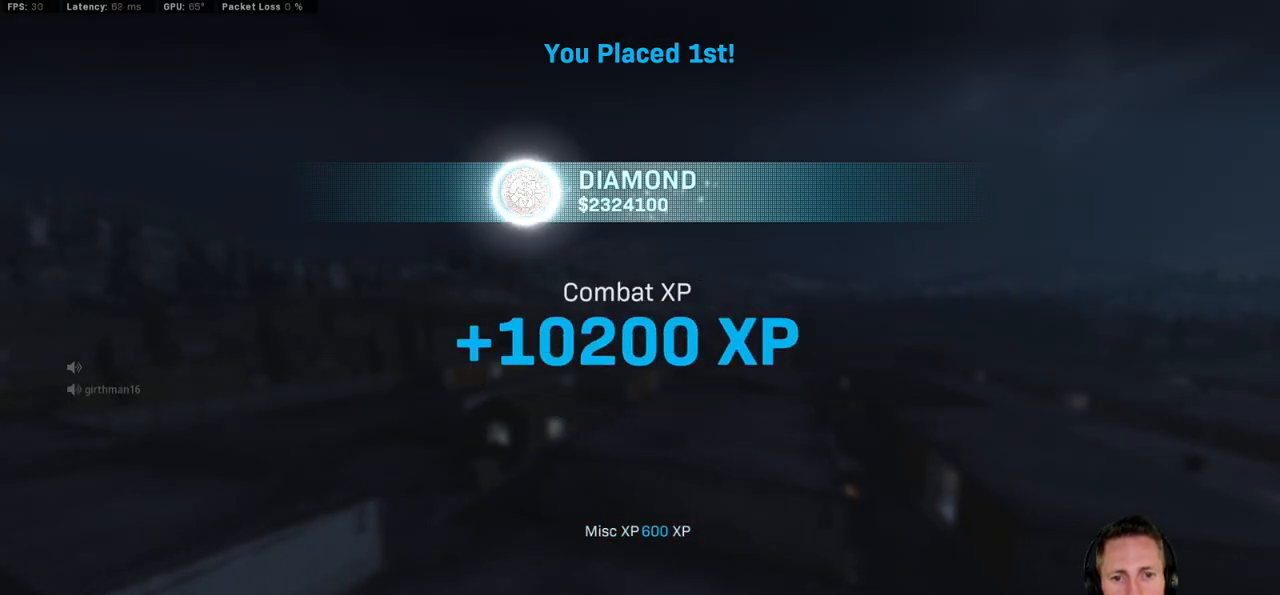
Gameplay with keyboard and mouse; each line is a JSON object with the keys and mouse buttons held at the frame after it. "events" lists presses ("down") and releases ("up") of "1", "2", "3", "4", "5", "a", "alt", "b", "c", "ctrl", "d", "e", "f", "g", "q", "r", "s", "shift", "space", "t", "tab", "v", "w", "x", "z", "mouse_left", "mouse_wheel", "mouse_right", "mouse_mb4" and "mouse_mb5" between this image and that frame as [ms after this image, input, new state], when the widget could be followed in between. "mouse_left", "mouse_wheel", "mouse_right", "mouse_mb4", "mouse_mb5" = the "left", "wheel", "right", "mb4", "mb5" buttons of the "mouse" list. No other keys are recorded. "wheel" means that the mouse wheel is clicked or scrolled. Mouse movement is not recorded.
{"keys": [], "mouse": [], "events": []}
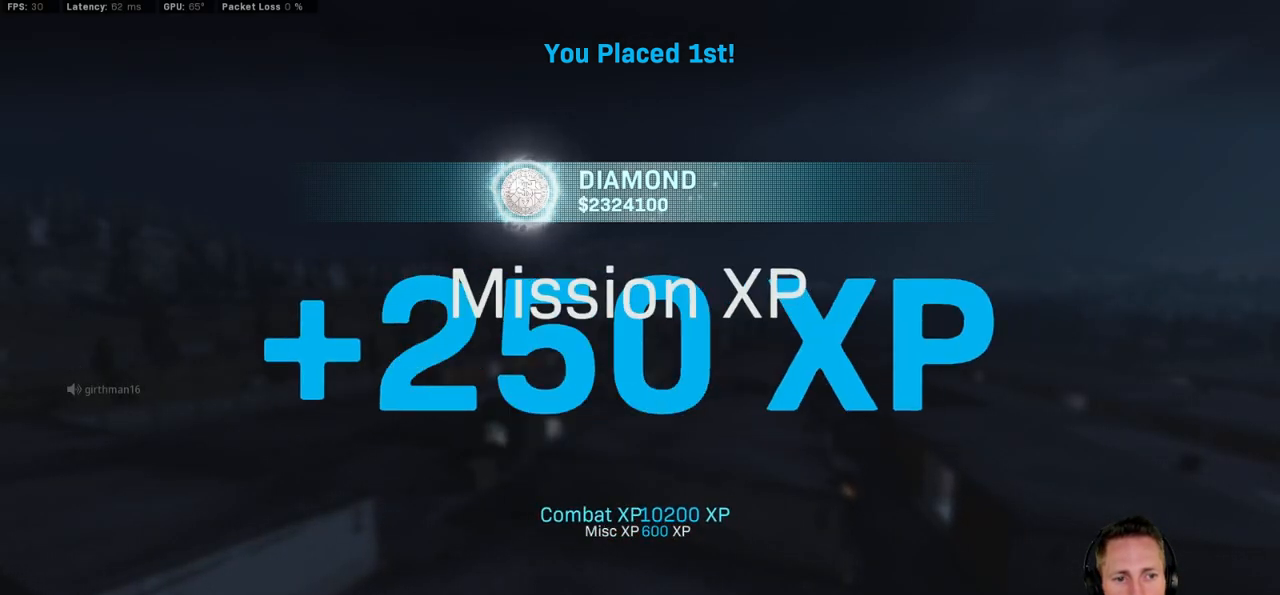
{"keys": [], "mouse": [], "events": []}
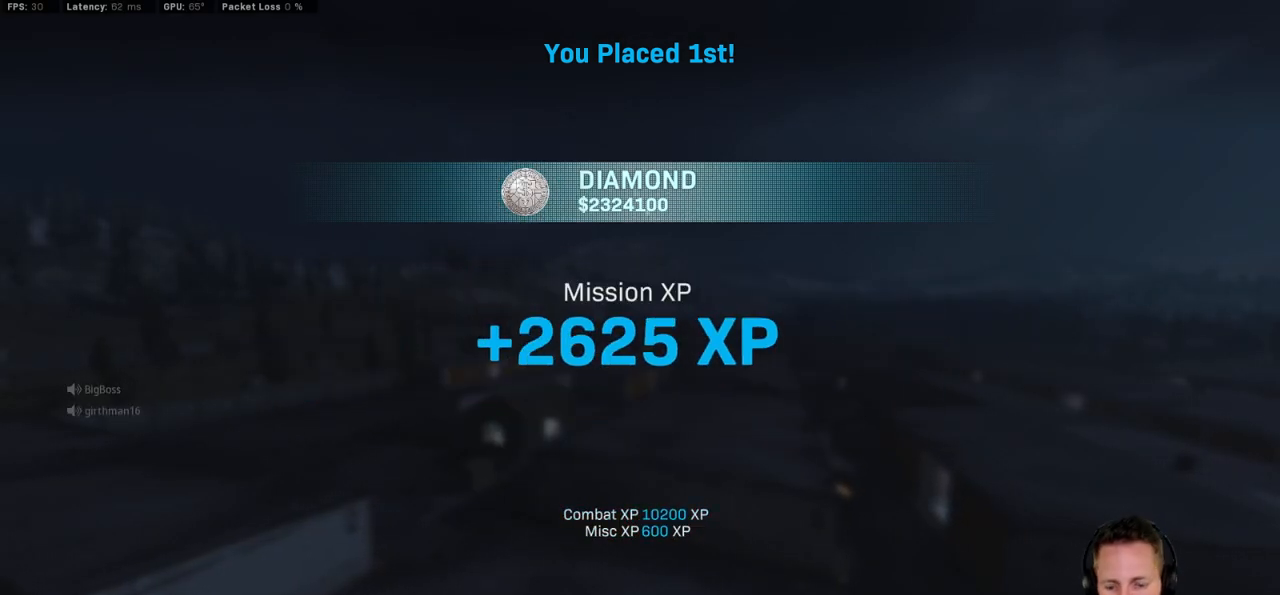
{"keys": ["space"], "mouse": [], "events": [[17, "space", "down"], [117, "space", "up"], [500, "space", "down"]]}
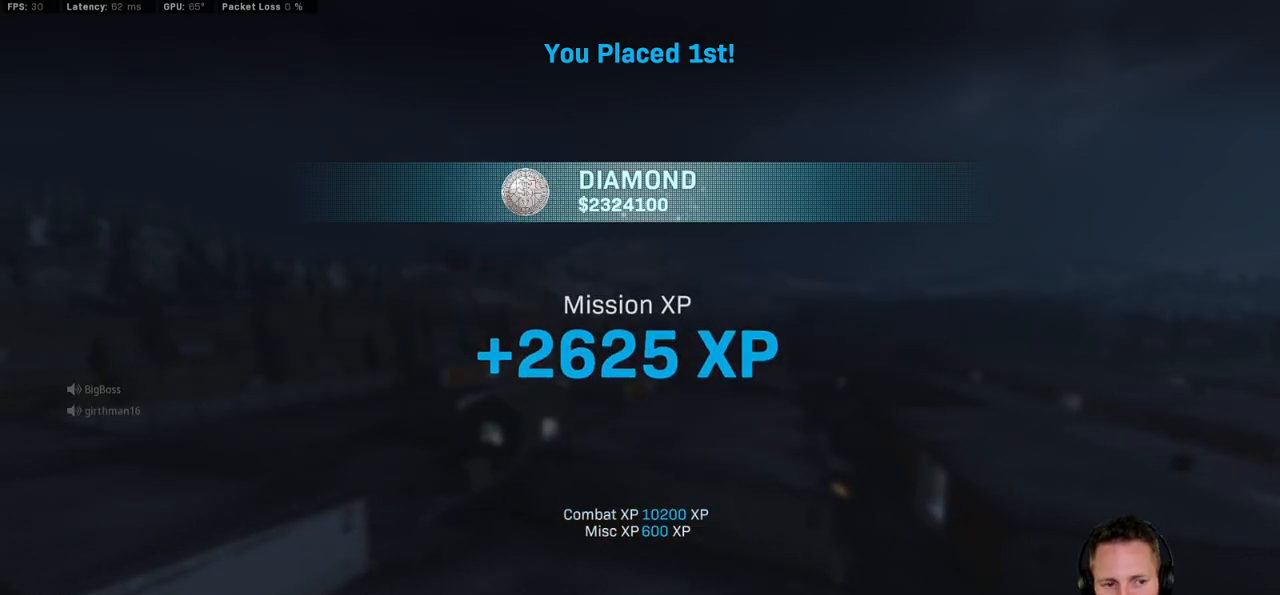
{"keys": [], "mouse": [], "events": [[100, "space", "up"]]}
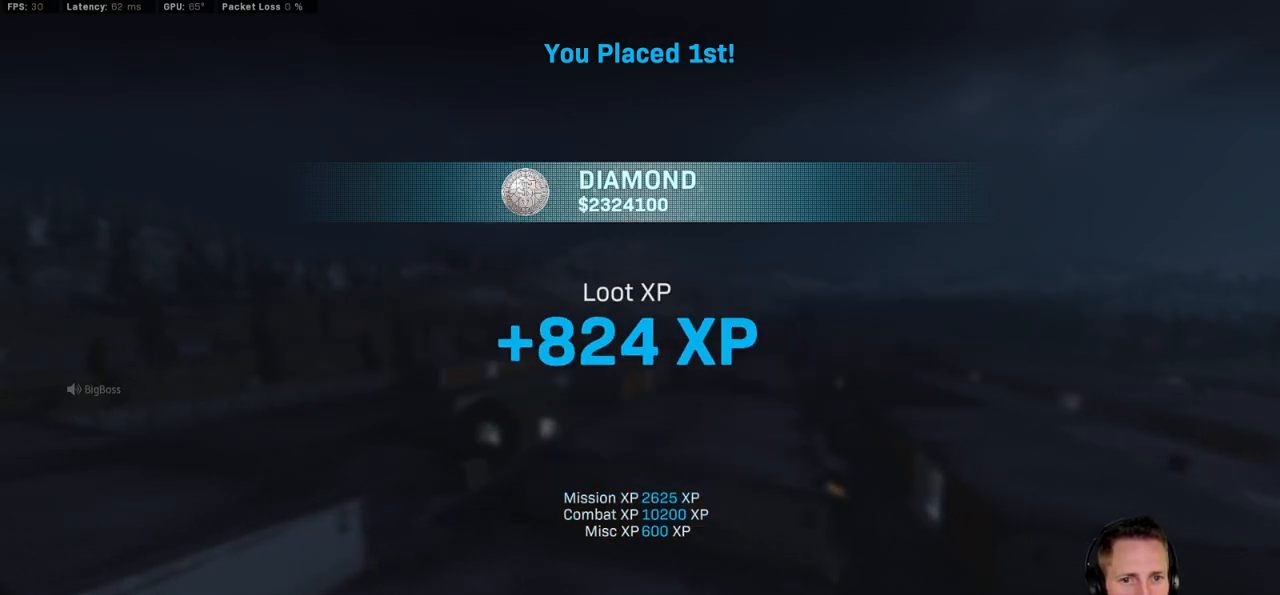
{"keys": [], "mouse": [], "events": []}
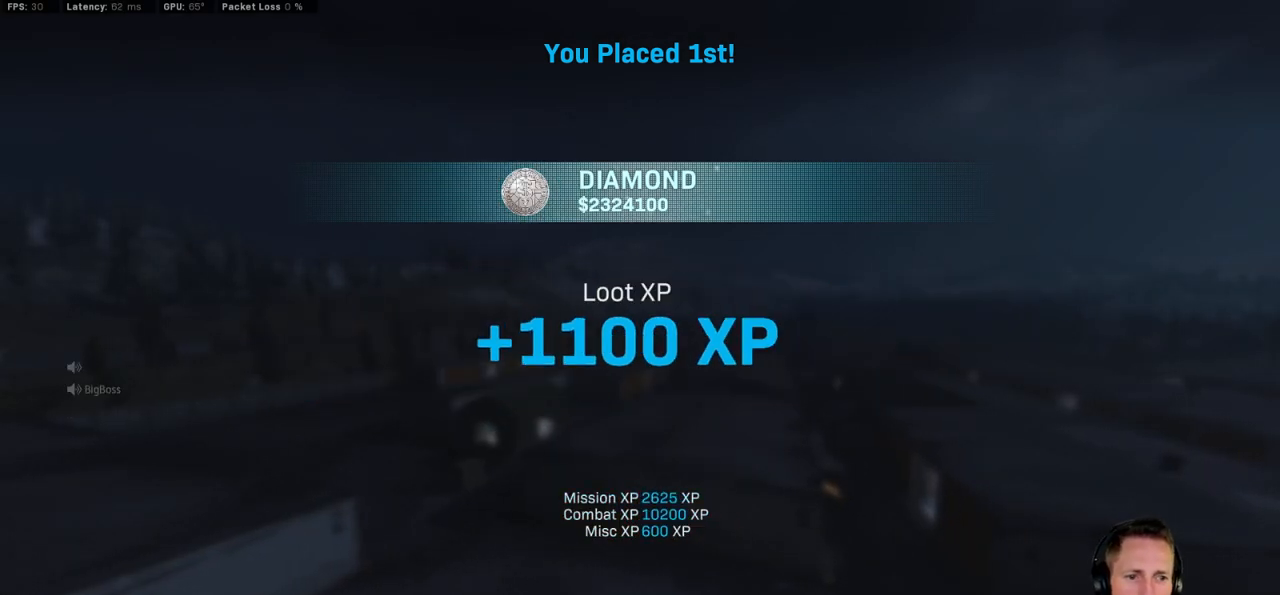
{"keys": [], "mouse": [], "events": []}
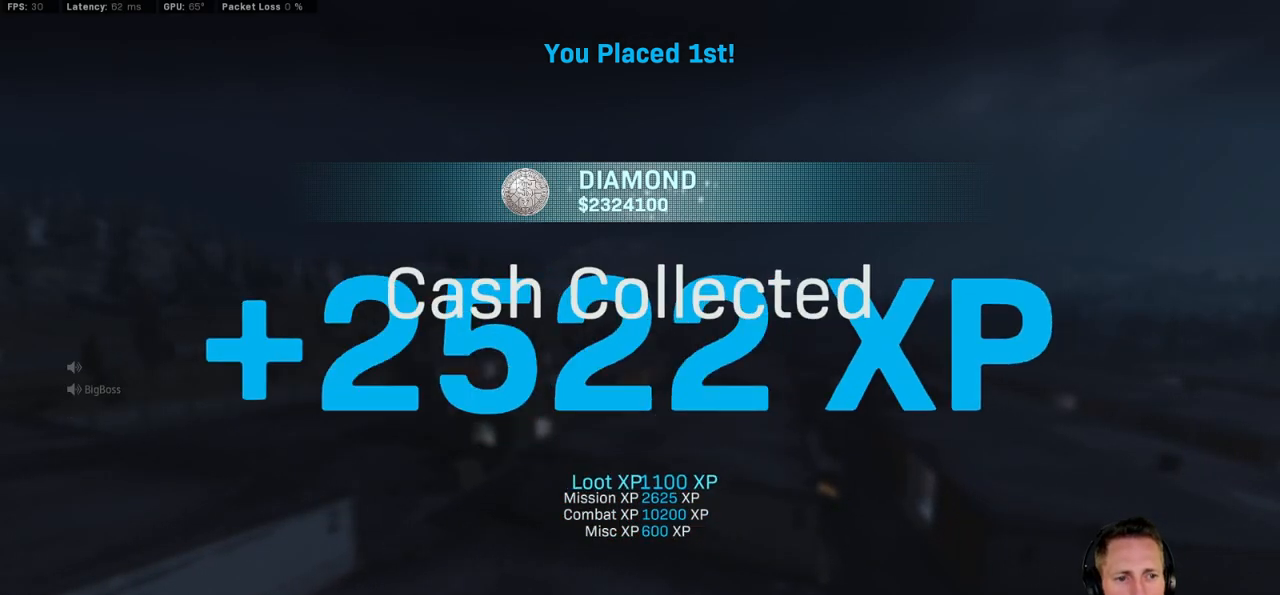
{"keys": [], "mouse": [], "events": []}
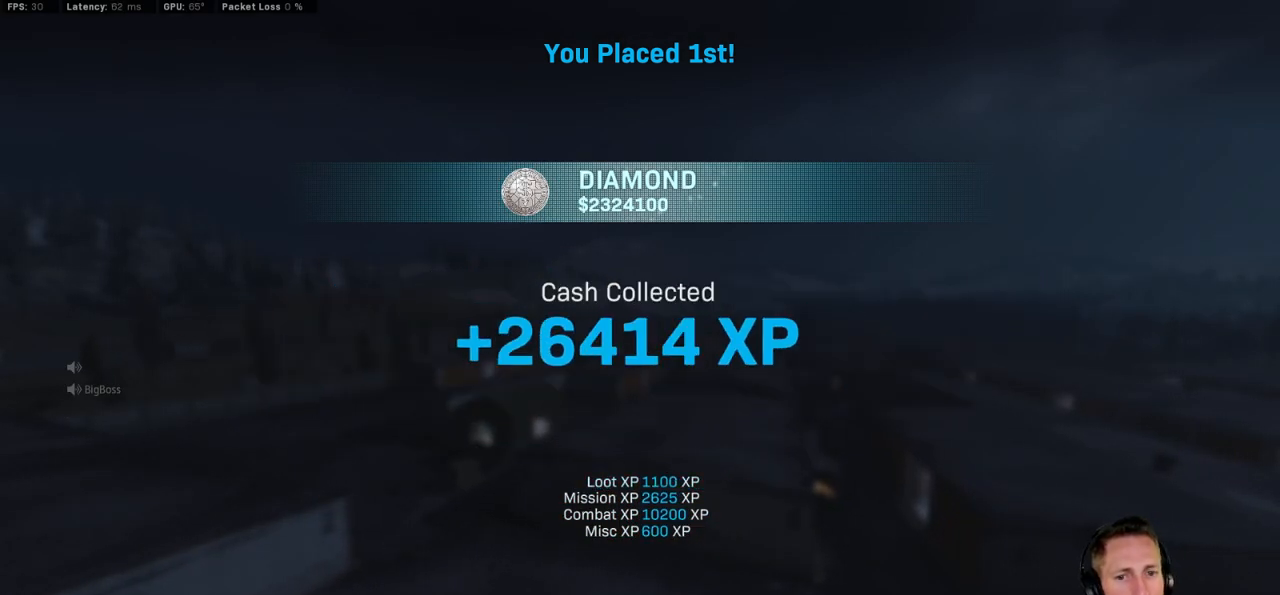
{"keys": [], "mouse": [], "events": []}
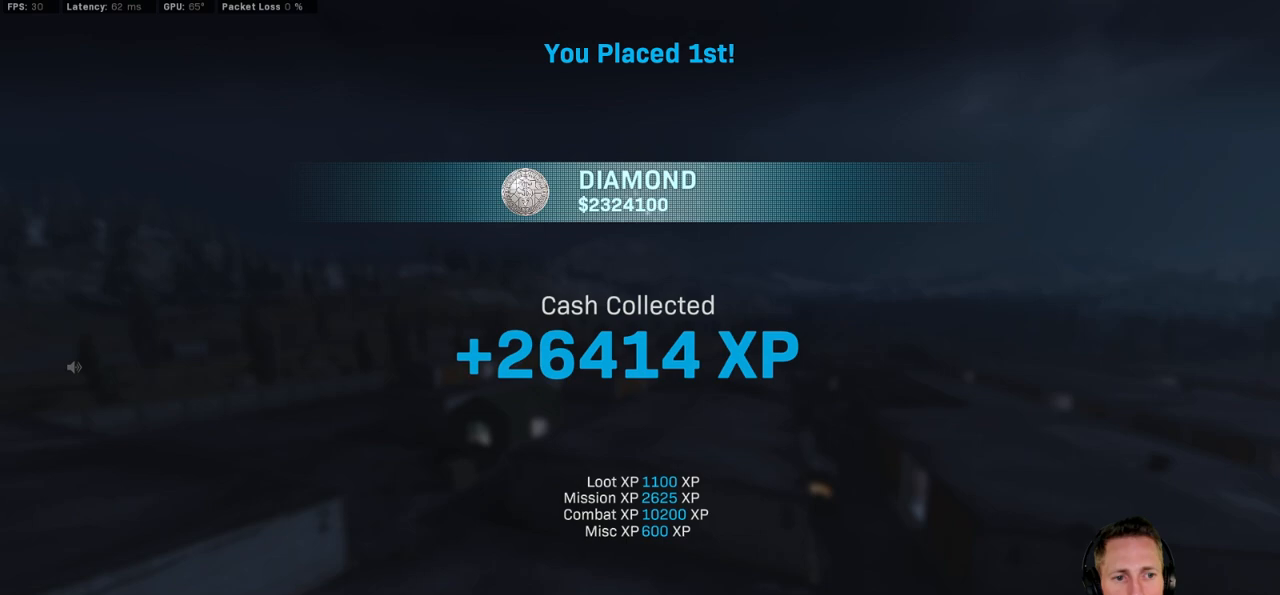
{"keys": [], "mouse": [], "events": []}
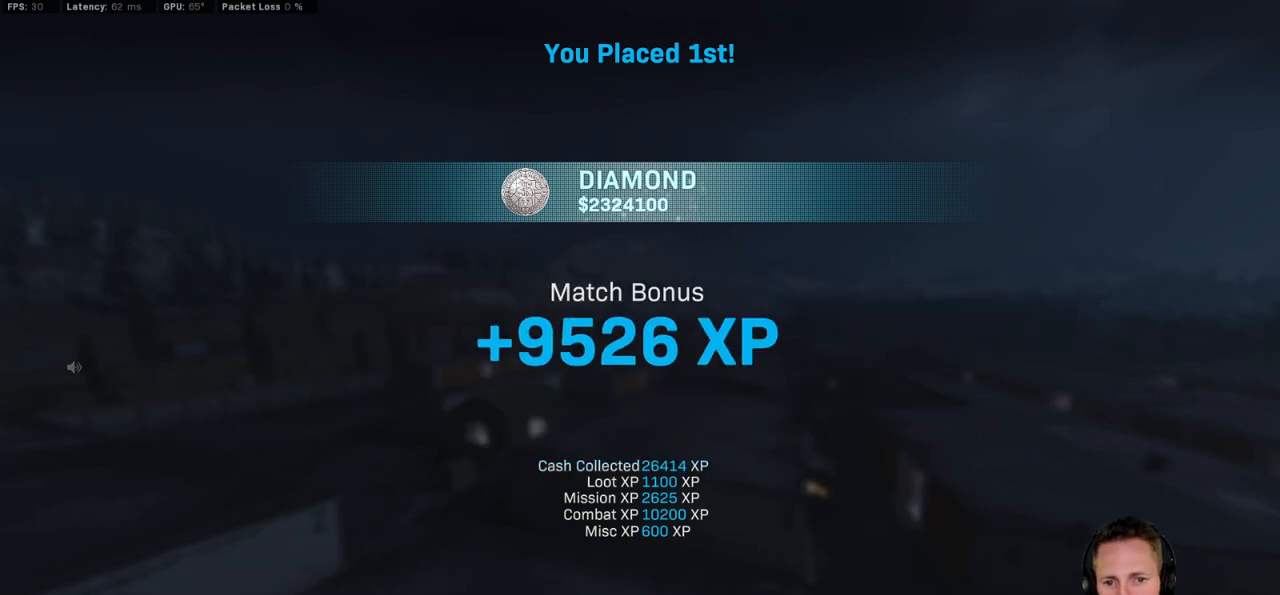
{"keys": [], "mouse": [], "events": []}
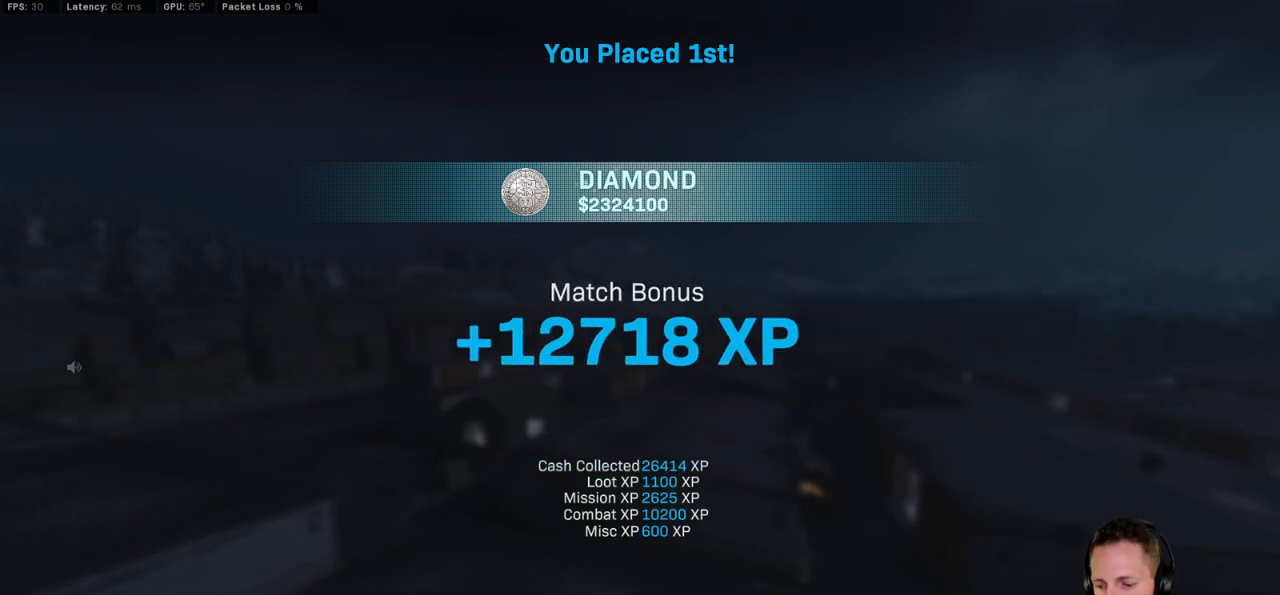
{"keys": [], "mouse": [], "events": [[200, "1", "down"], [283, "1", "up"]]}
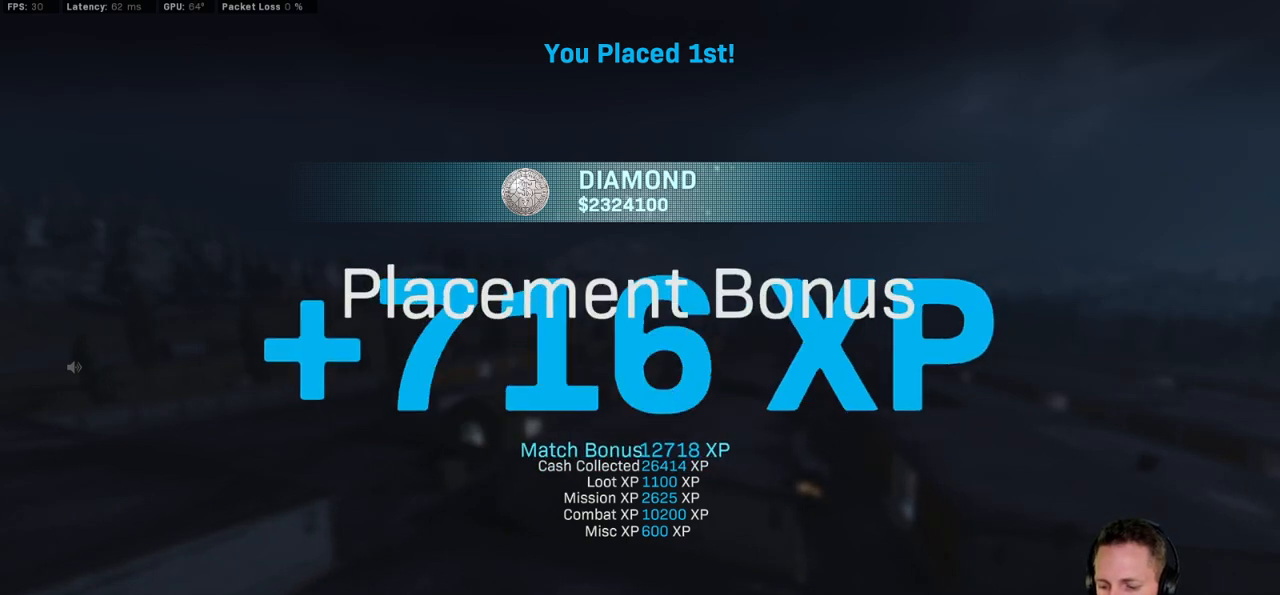
{"keys": [], "mouse": [], "events": [[183, "s", "down"], [283, "t", "down"], [317, "s", "up"], [367, "t", "up"]]}
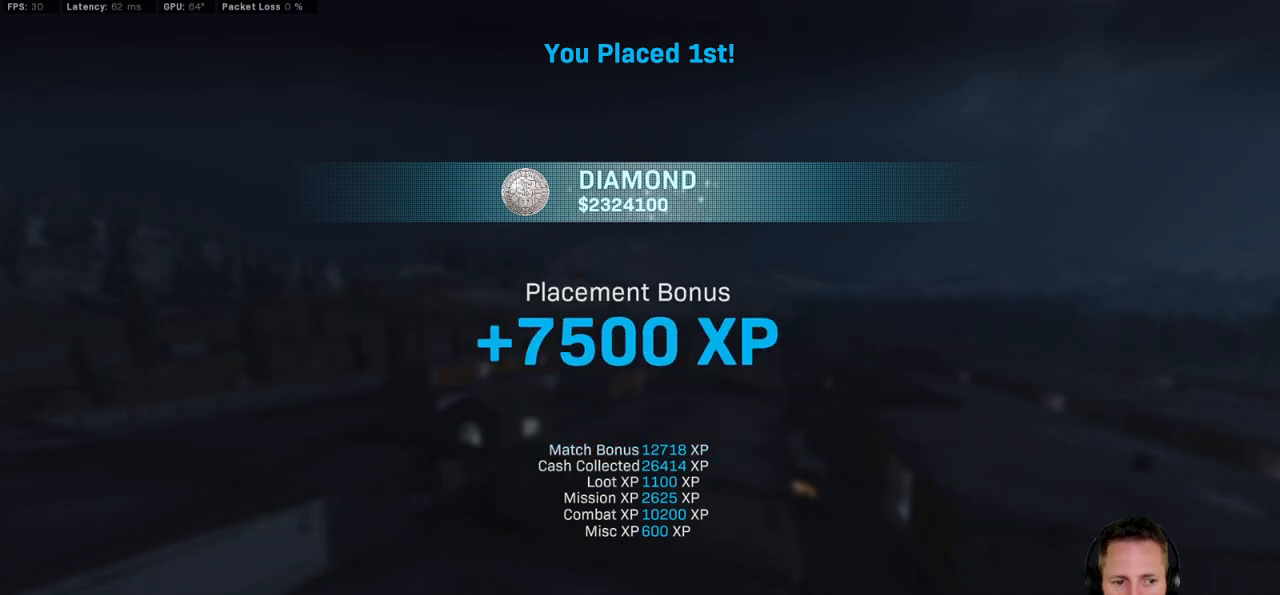
{"keys": [], "mouse": [], "events": []}
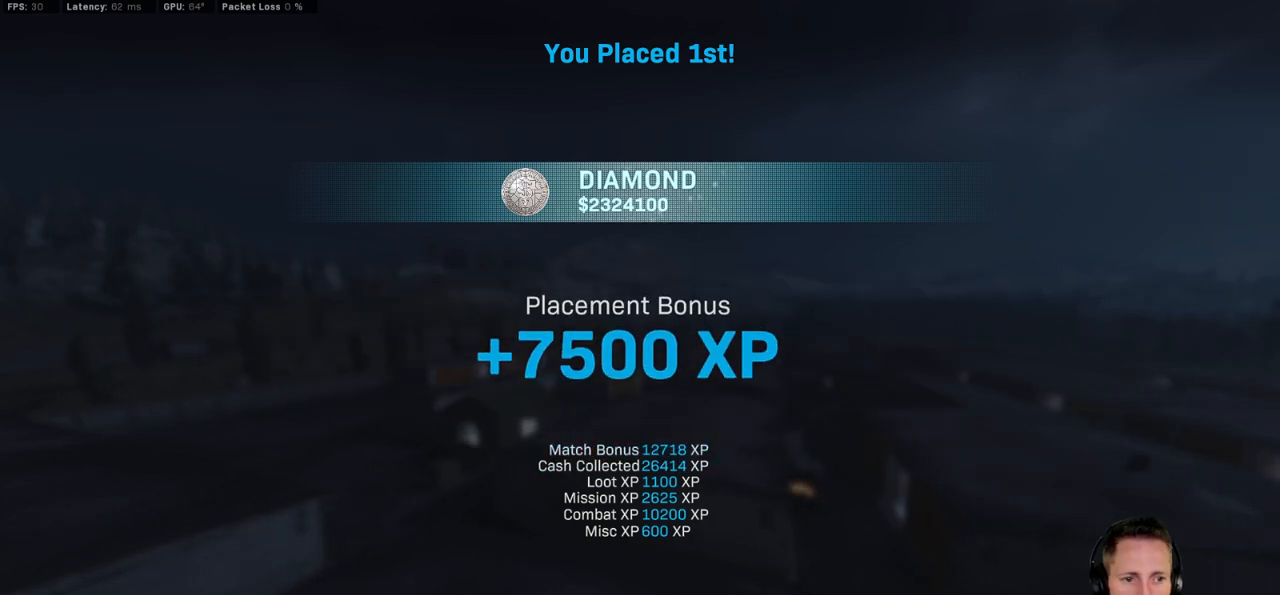
{"keys": [], "mouse": [], "events": []}
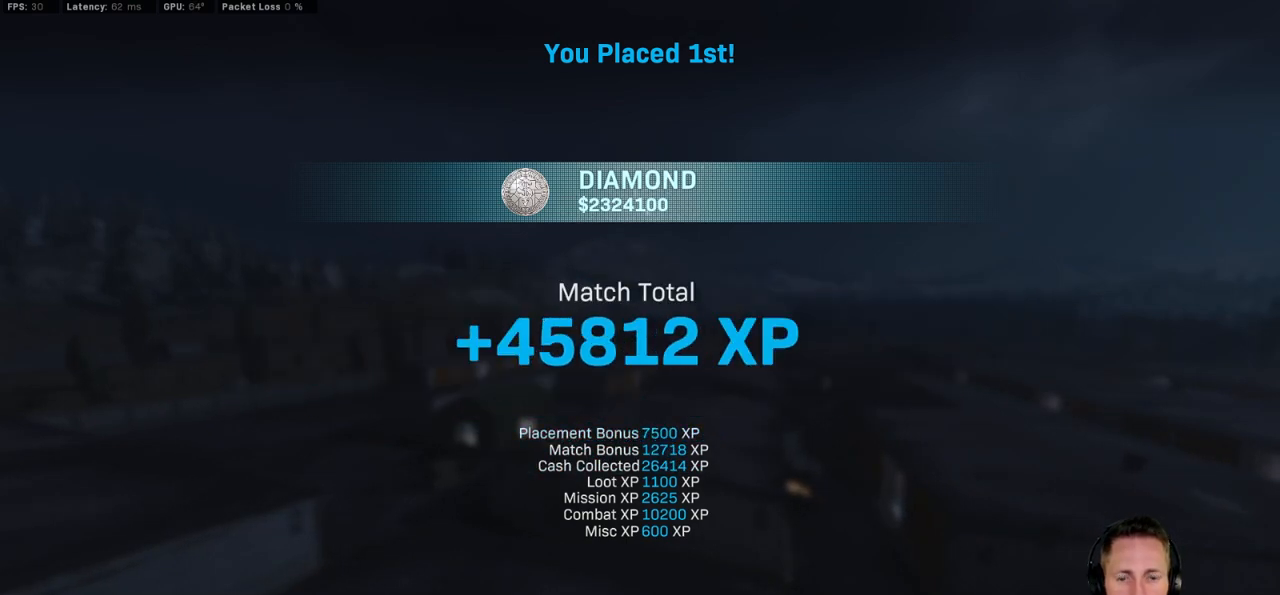
{"keys": [], "mouse": [], "events": []}
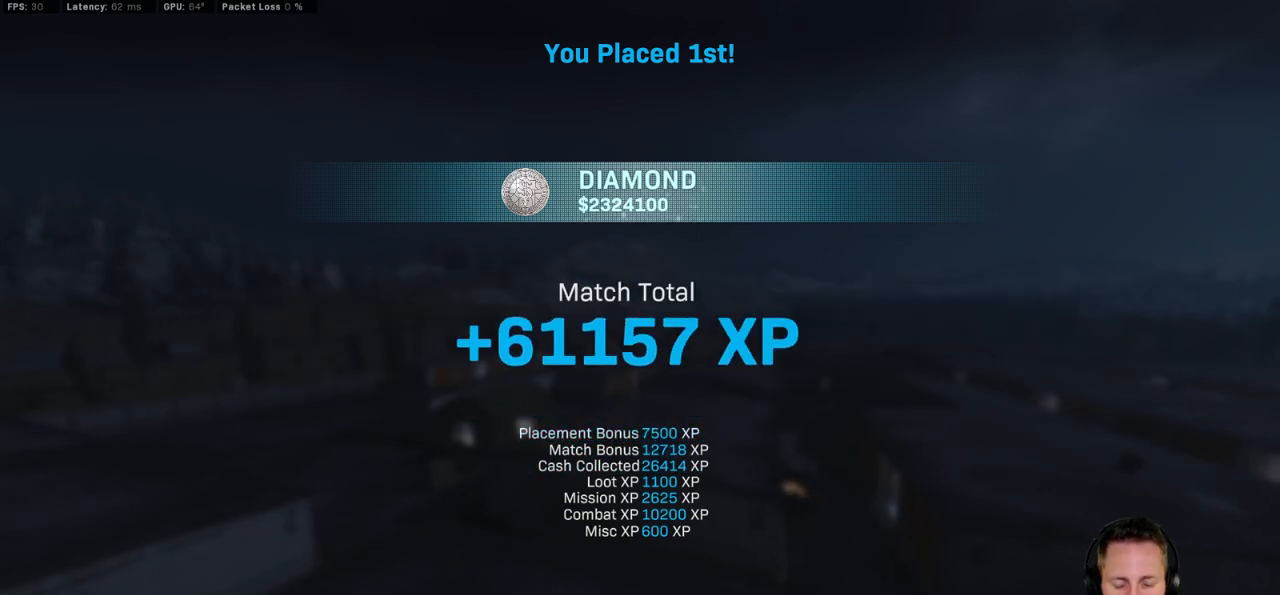
{"keys": [], "mouse": [], "events": []}
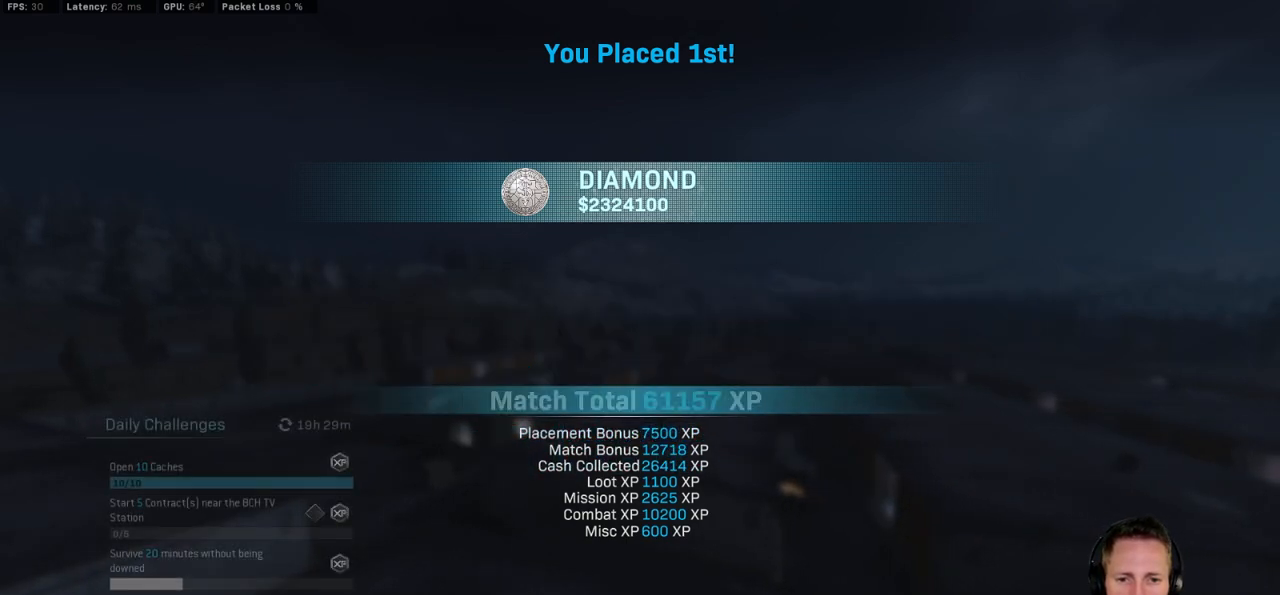
{"keys": [], "mouse": [], "events": []}
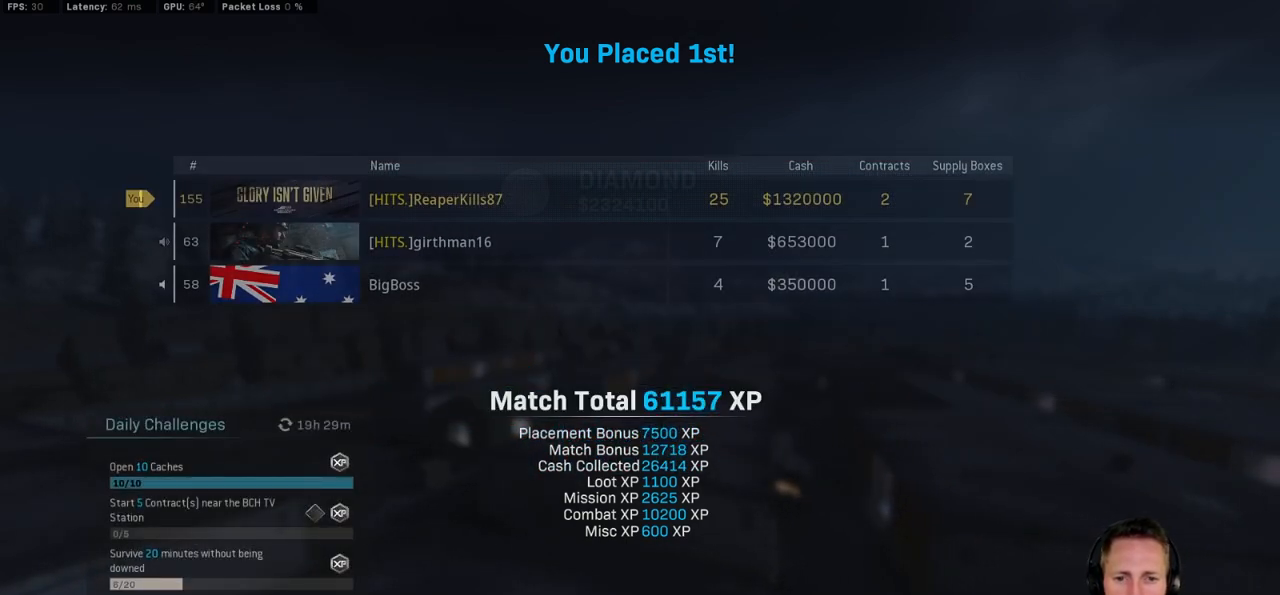
{"keys": [], "mouse": [], "events": []}
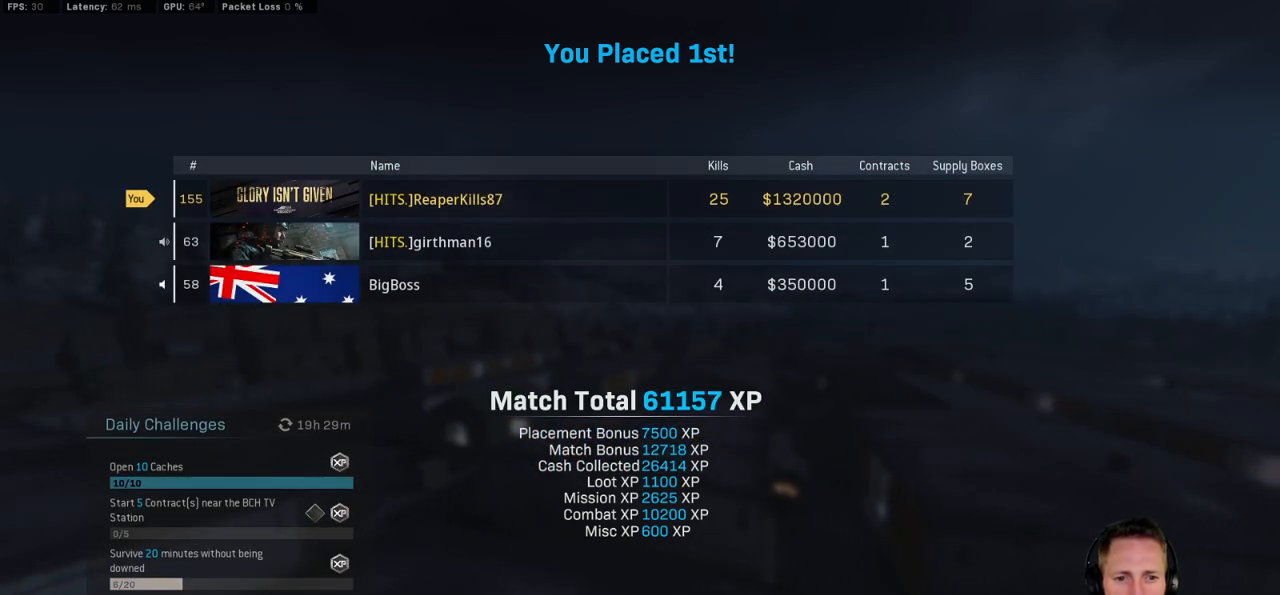
{"keys": [], "mouse": [], "events": []}
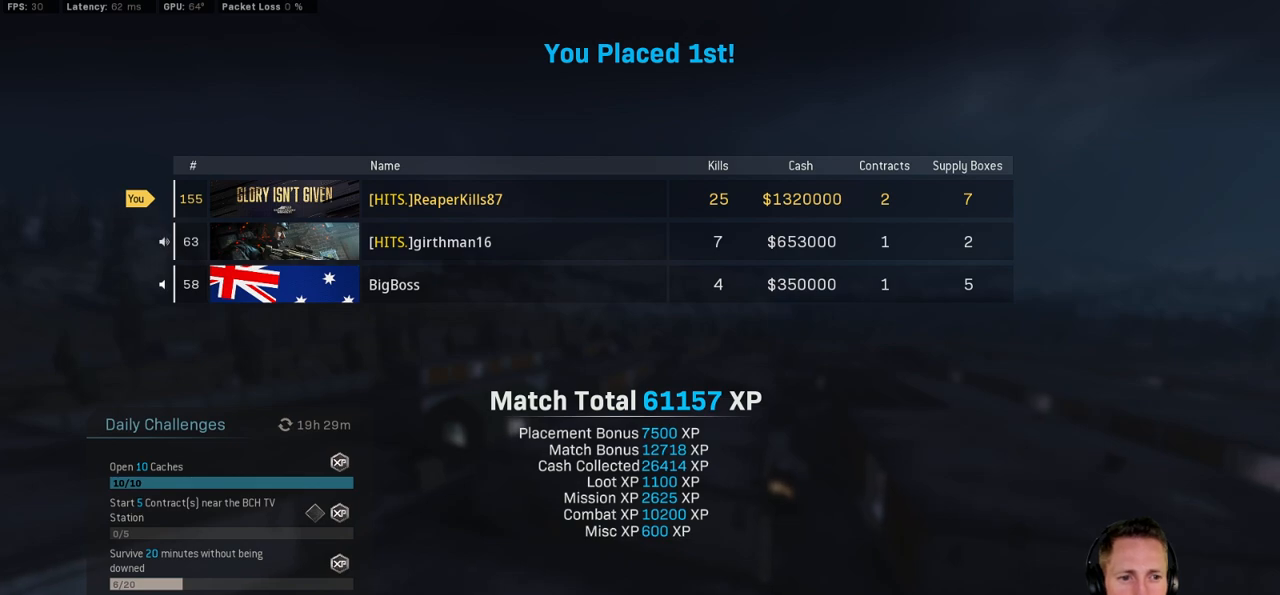
{"keys": [], "mouse": [], "events": [[350, "space", "down"], [467, "space", "up"]]}
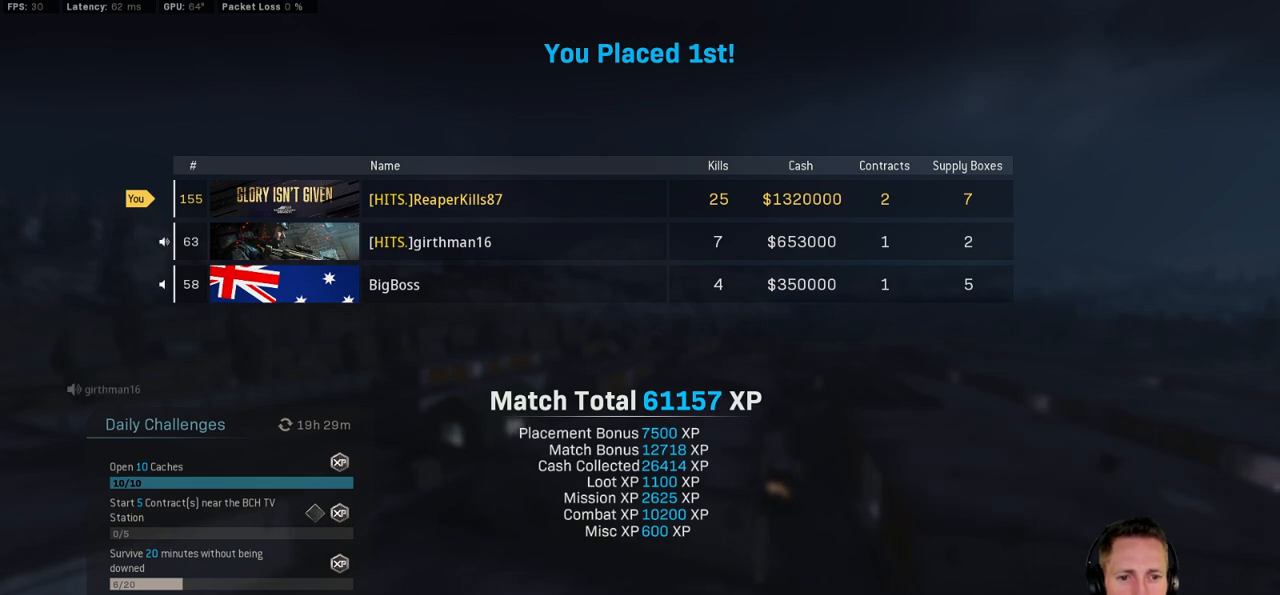
{"keys": [], "mouse": [], "events": []}
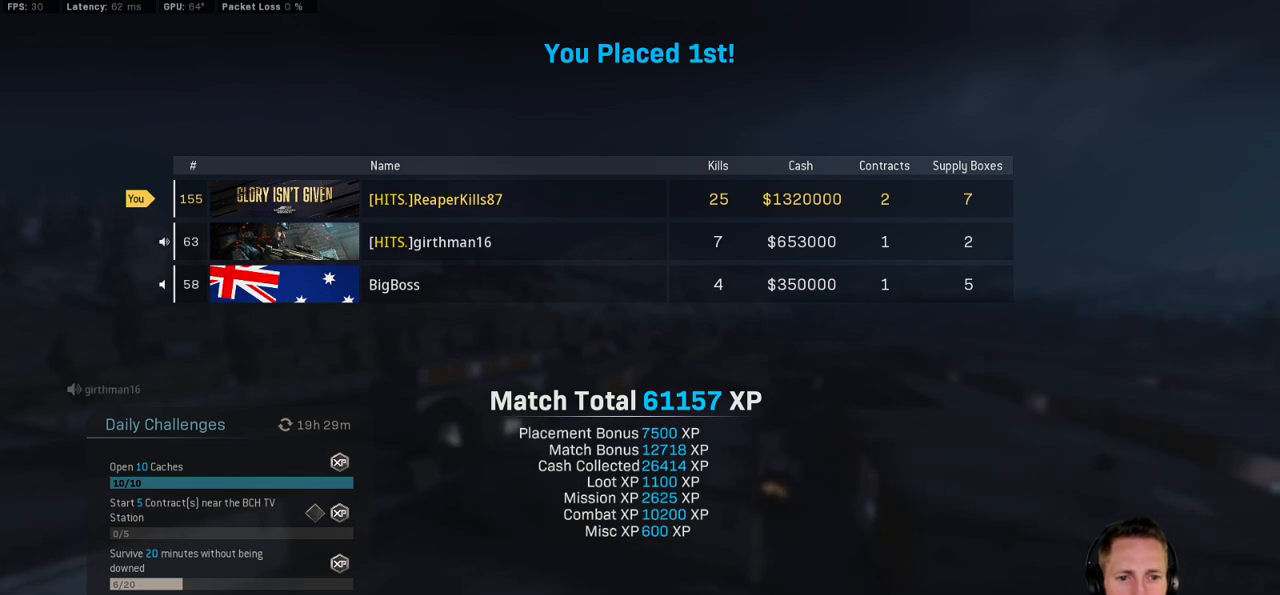
{"keys": [], "mouse": [], "events": []}
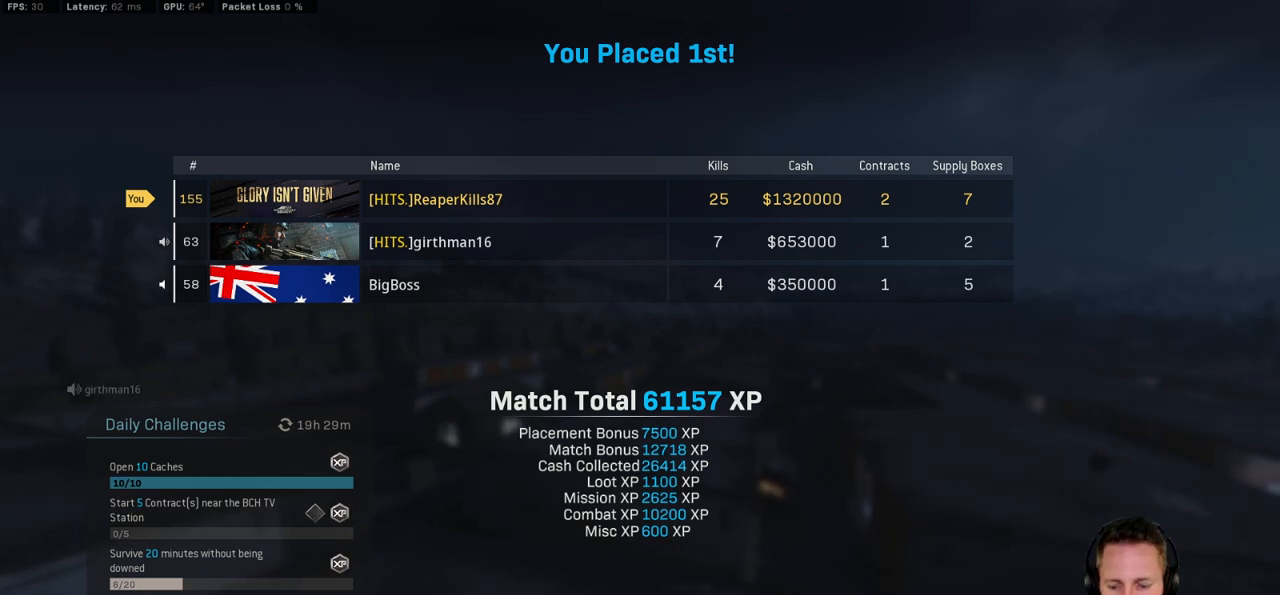
{"keys": [], "mouse": [], "events": []}
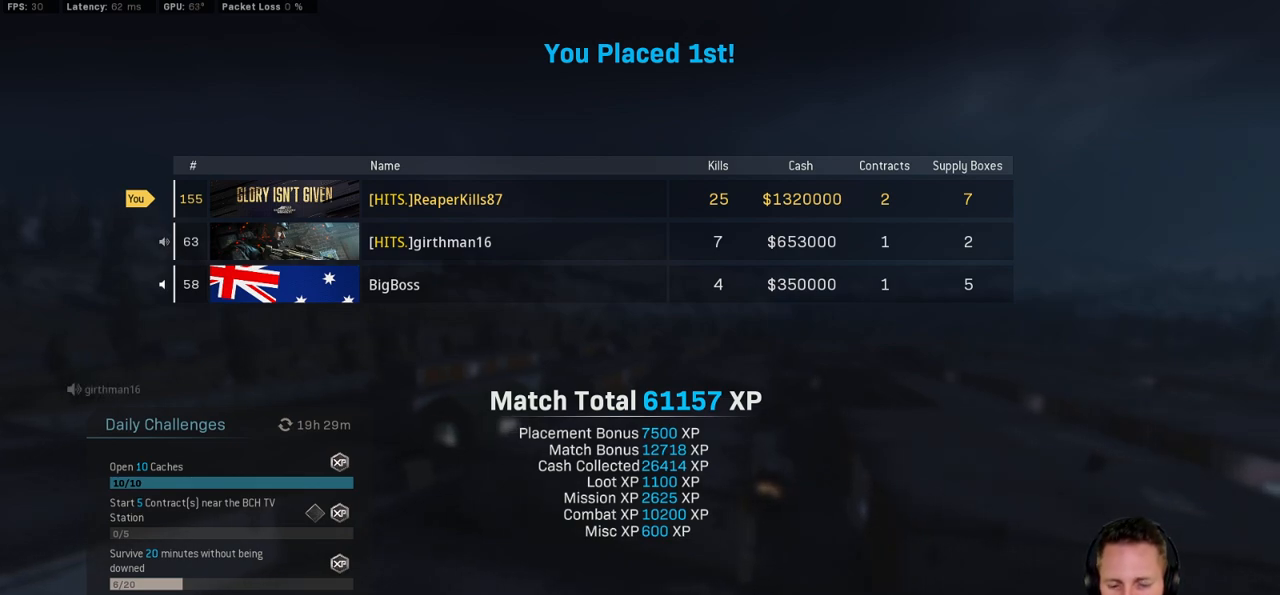
{"keys": [], "mouse": [], "events": []}
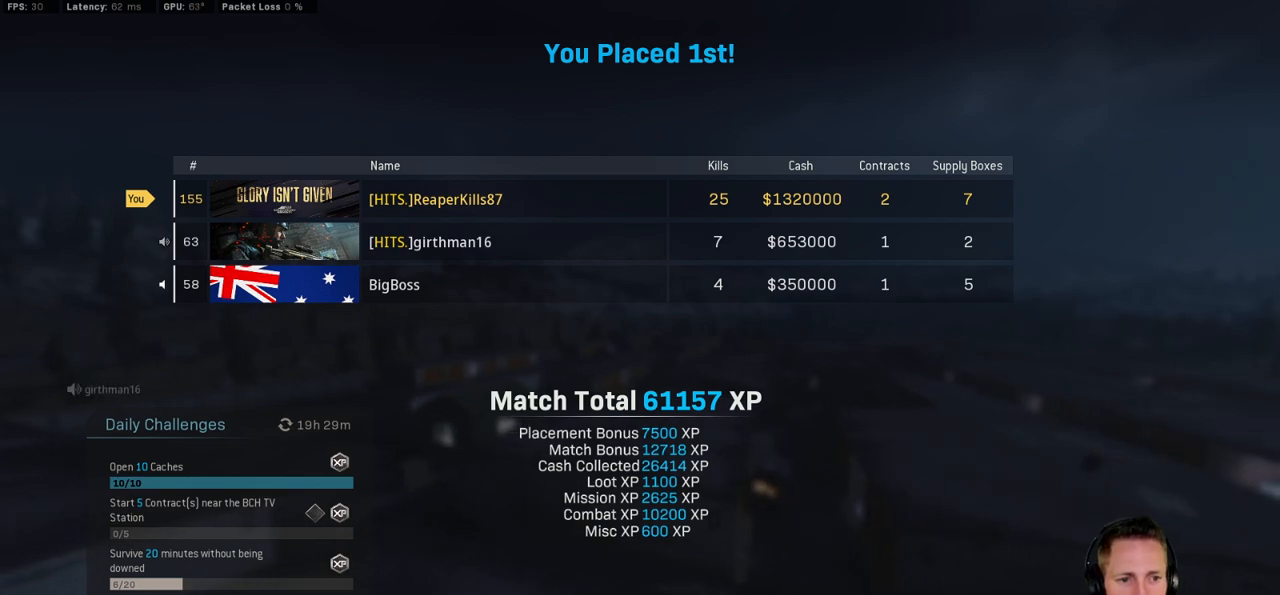
{"keys": [], "mouse": [], "events": []}
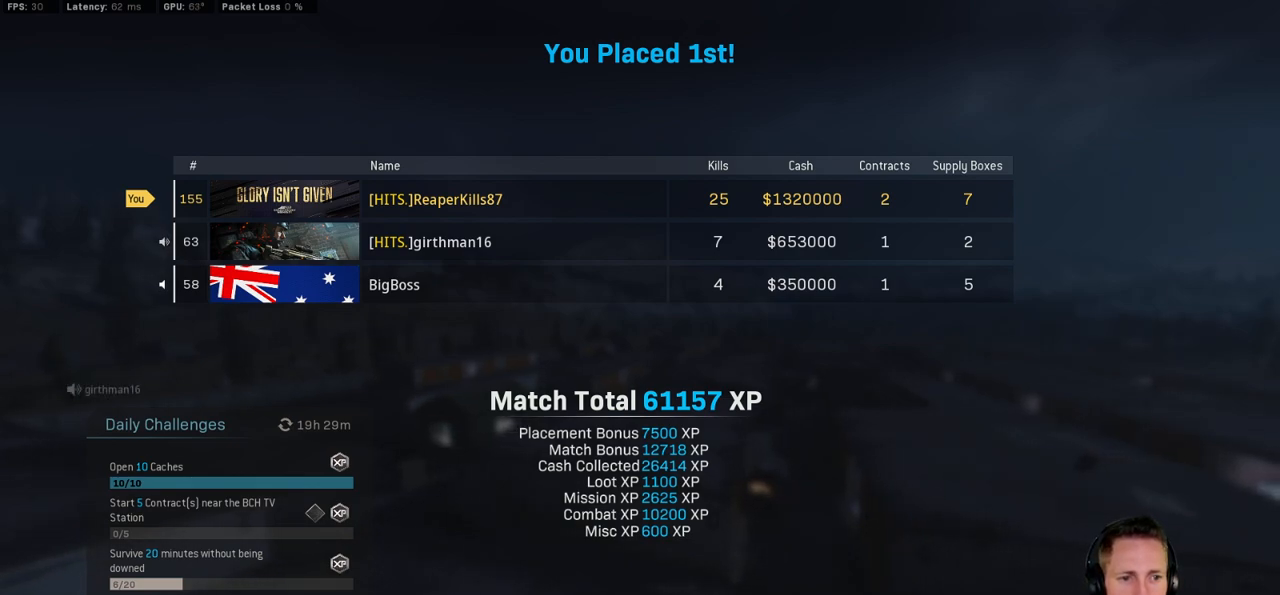
{"keys": [], "mouse": [], "events": []}
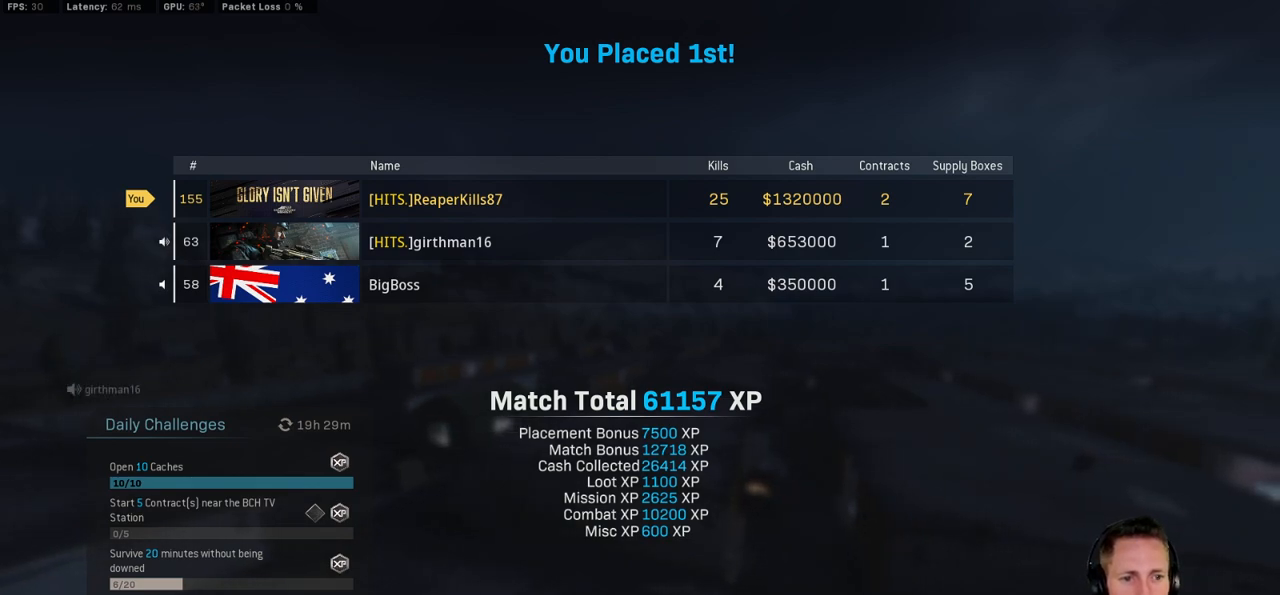
{"keys": [], "mouse": [], "events": []}
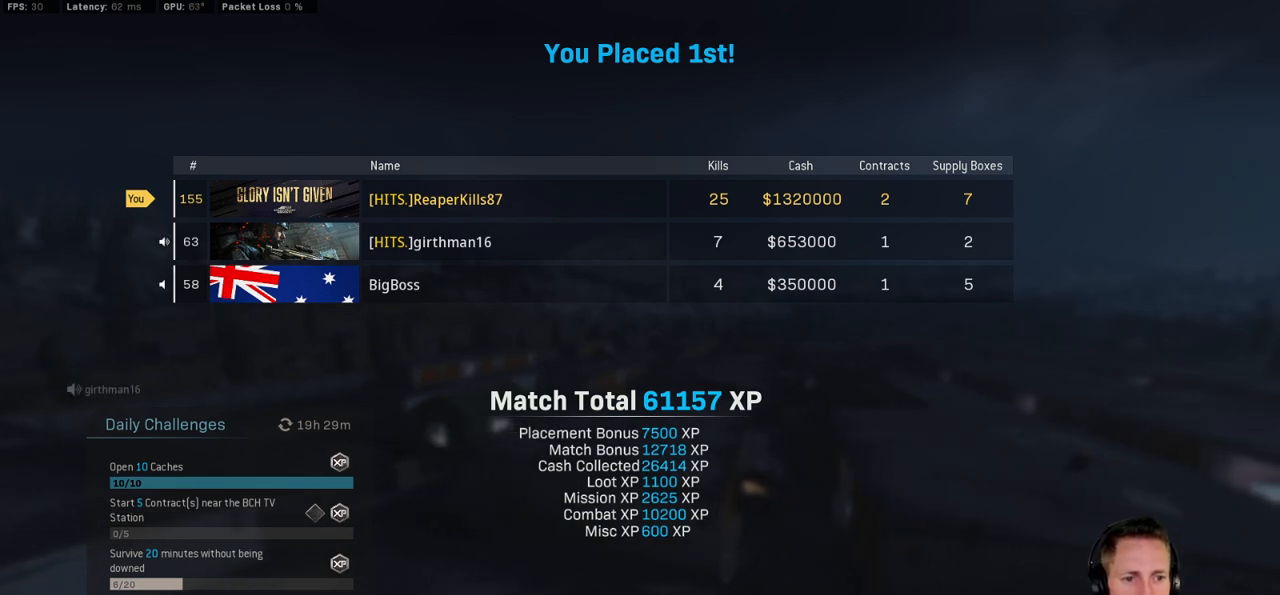
{"keys": [], "mouse": [], "events": [[67, "mouse_left", "down"], [133, "mouse_left", "up"]]}
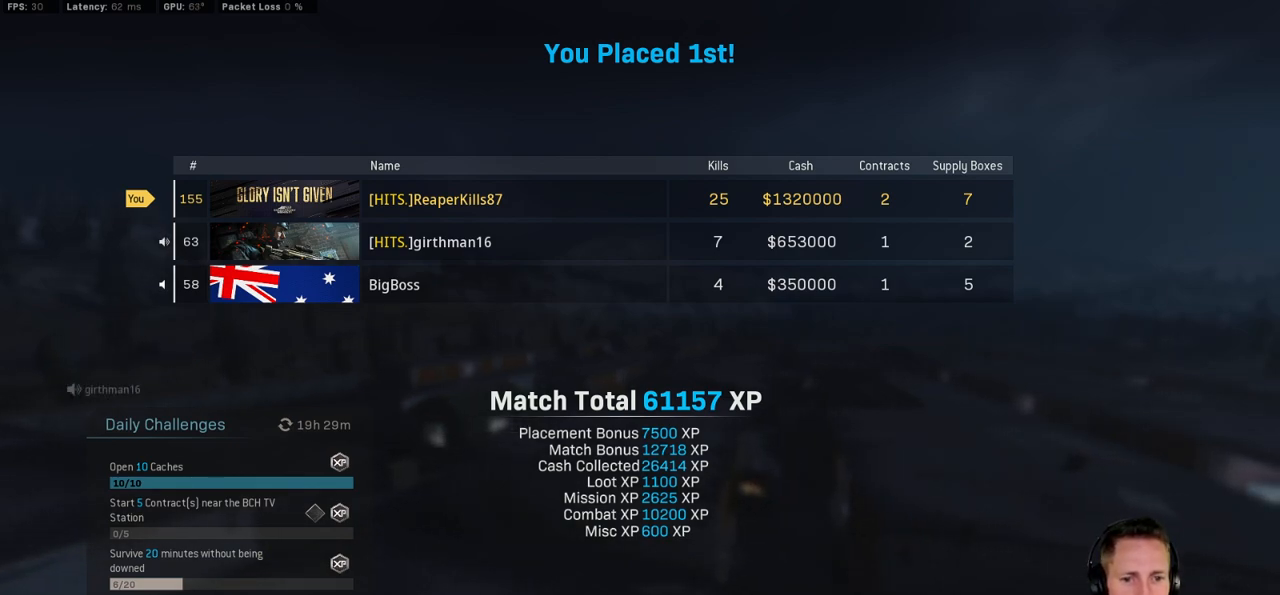
{"keys": [], "mouse": [], "events": []}
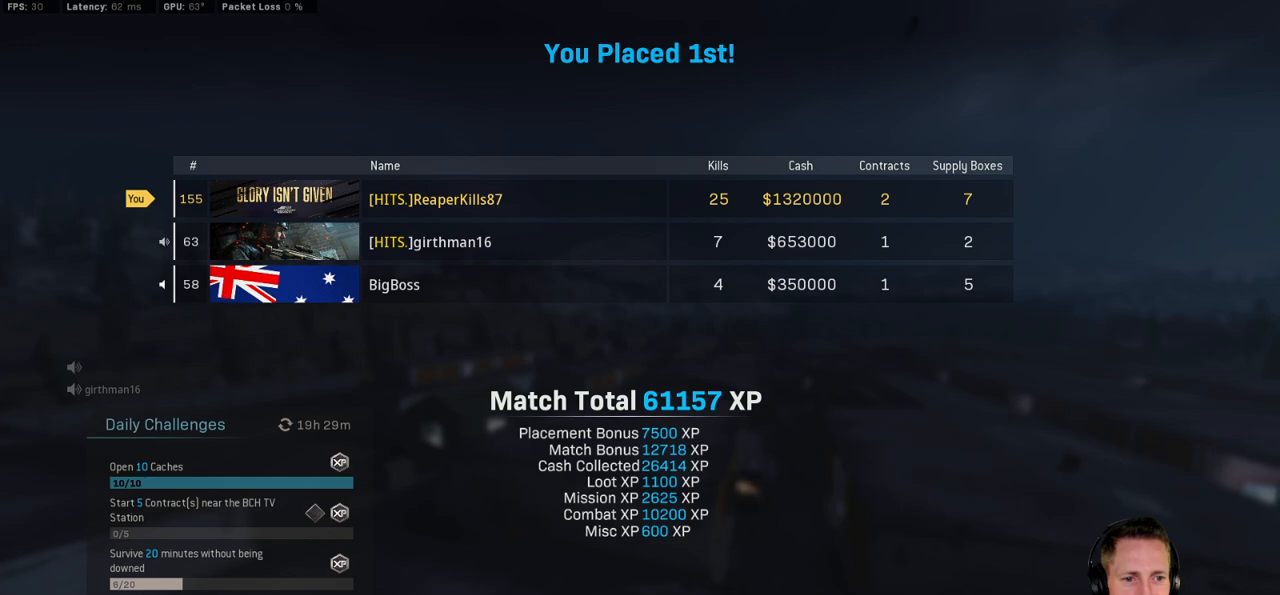
{"keys": [], "mouse": [], "events": [[333, "mouse_left", "down"], [383, "mouse_left", "up"]]}